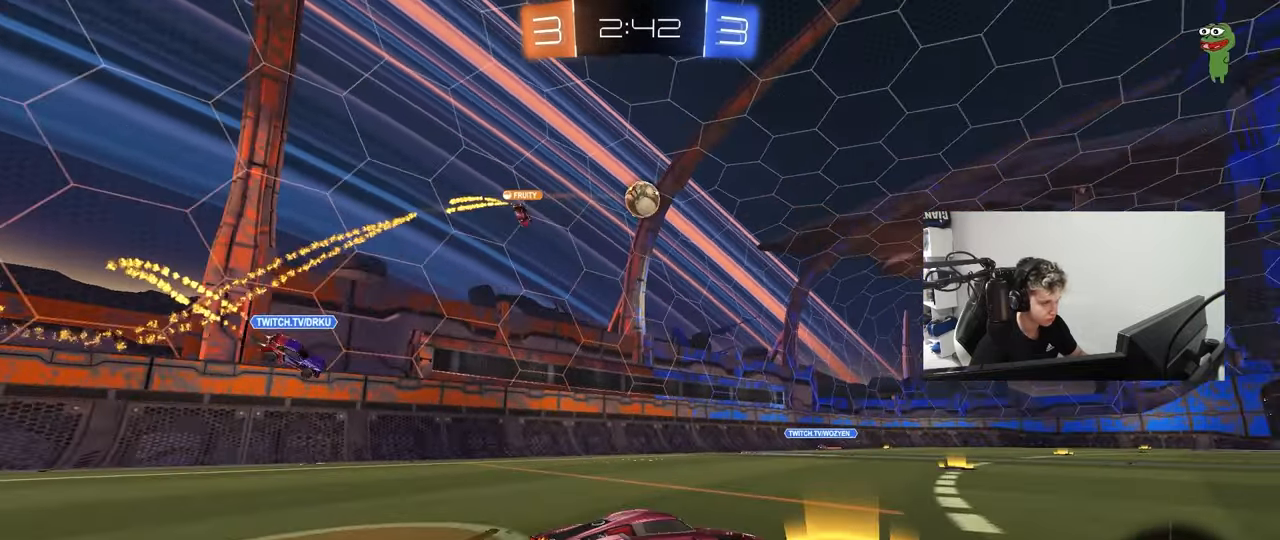
Gameplay with keyboard and mouse; each line is a JSON object with the keys and mouse buttons held at the frame after it. "events" lists presses ("down") and releases ("up") of "1", "2", "3", "4", "5", "a", "alt", "c", "caps_lock", "ctrl", "d", "e", "f", "g", "q", "r", "s", "shift", "space", "t", "tab", "v", "w", "x", "z", "mouse_left", "mouse_wheel" and "mouse_right" between this image and that frame as [ms after this image, input, new state], when the widget could be followed in between. "mouse_left", "mouse_wheel", "mouse_right" = the "left", "wheel", "right" buttons of the "mouse" list. No other keys are recorded. "wheel" means that the mouse wheel is clicked or scrolled. "mouse_move" is the direction in which the mouse moves at that frame (one of eight, or "still"), when it could be read.
{"keys": ["w"], "mouse": [], "mouse_move": "still", "events": [[150, "a", "down"], [333, "a", "up"]]}
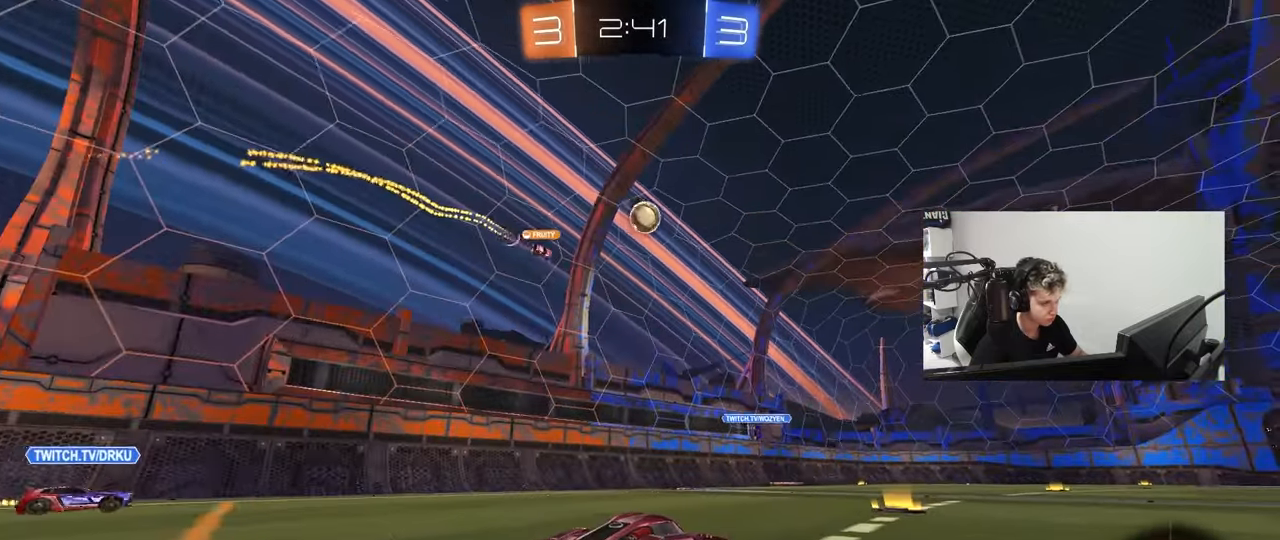
{"keys": ["w"], "mouse": ["left"], "mouse_move": "still", "events": [[67, "d", "down"], [217, "d", "up"], [300, "d", "down"], [450, "mouse_left", "down"], [483, "d", "up"]]}
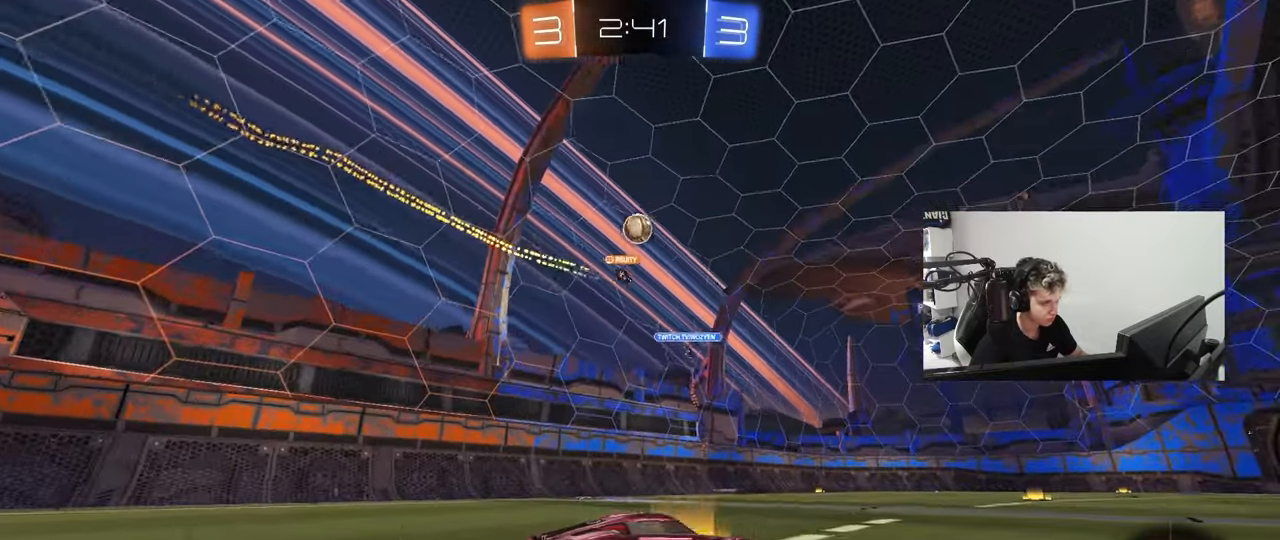
{"keys": ["d", "w"], "mouse": [], "mouse_move": "still", "events": [[133, "d", "down"], [183, "mouse_left", "up"], [267, "shift", "down"], [367, "shift", "up"]]}
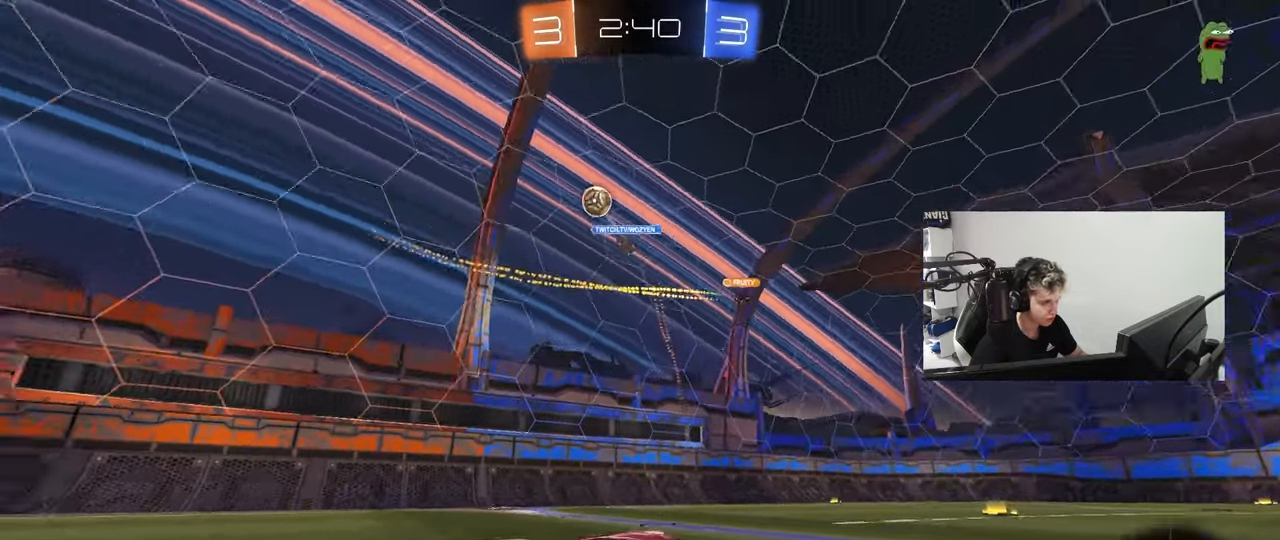
{"keys": ["d", "w"], "mouse": ["left"], "mouse_move": "still", "events": [[50, "shift", "down"], [100, "shift", "up"], [200, "mouse_left", "down"]]}
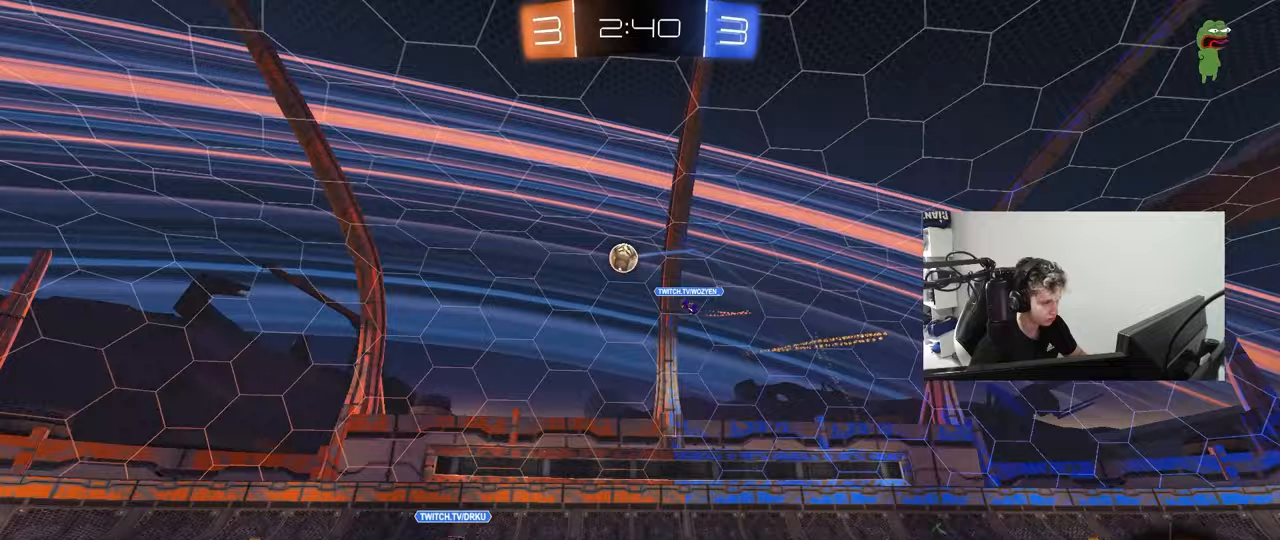
{"keys": ["d", "s", "shift"], "mouse": [], "mouse_move": "up-right", "events": [[17, "d", "up"], [17, "mouse_left", "up"], [17, "mouse_right", "down"], [67, "shift", "down"], [117, "d", "down"], [117, "mouse_right", "up"], [167, "mouse_left", "down"], [167, "mouse_right", "down"], [217, "s", "down"], [217, "w", "up"], [250, "space", "down"], [300, "mouse_left", "up"], [350, "mouse_right", "up"], [400, "space", "up"]]}
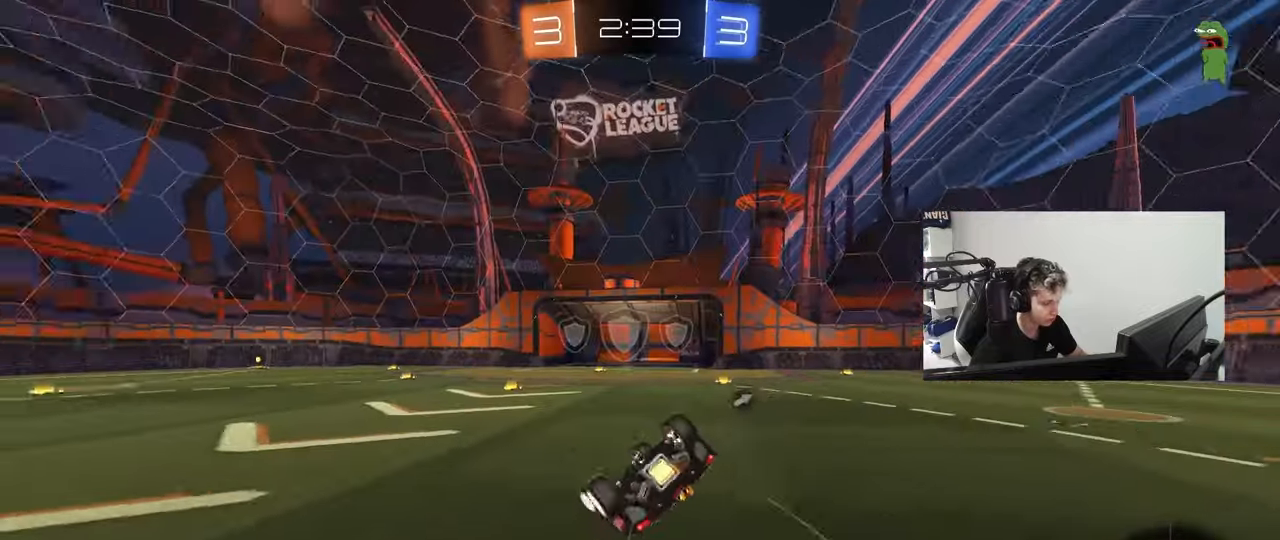
{"keys": [], "mouse": [], "mouse_move": "still", "events": [[33, "s", "up"], [183, "s", "down"], [183, "space", "down"], [367, "s", "up"], [367, "space", "up"], [417, "shift", "up"], [467, "d", "up"]]}
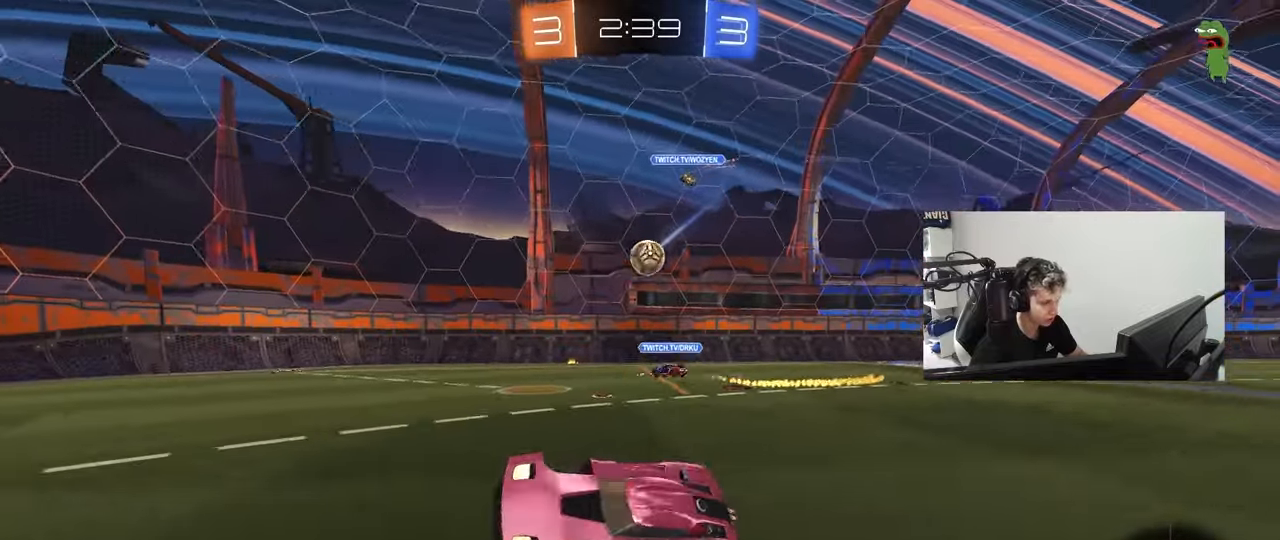
{"keys": [], "mouse": [], "mouse_move": "still", "events": [[50, "w", "down"], [383, "d", "down"], [433, "d", "up"], [433, "w", "up"]]}
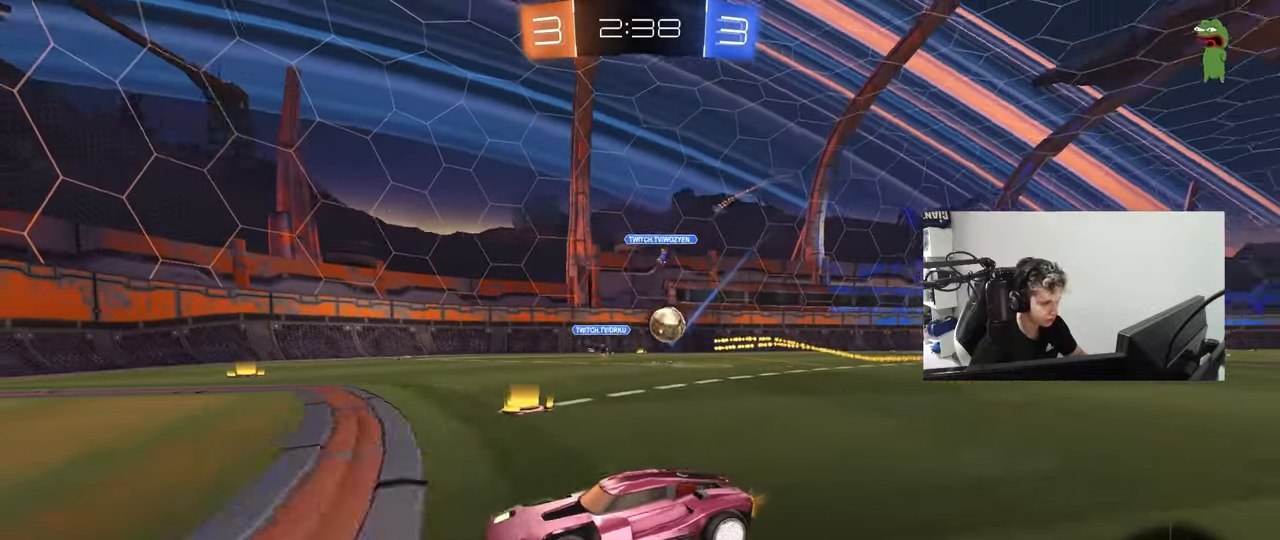
{"keys": ["d", "shift", "w"], "mouse": [], "mouse_move": "still", "events": [[67, "a", "down"], [117, "a", "up"], [167, "d", "down"], [200, "a", "down"], [200, "s", "down"], [250, "a", "up"], [300, "d", "up"], [350, "s", "up"], [400, "d", "down"], [450, "shift", "down"], [500, "w", "down"]]}
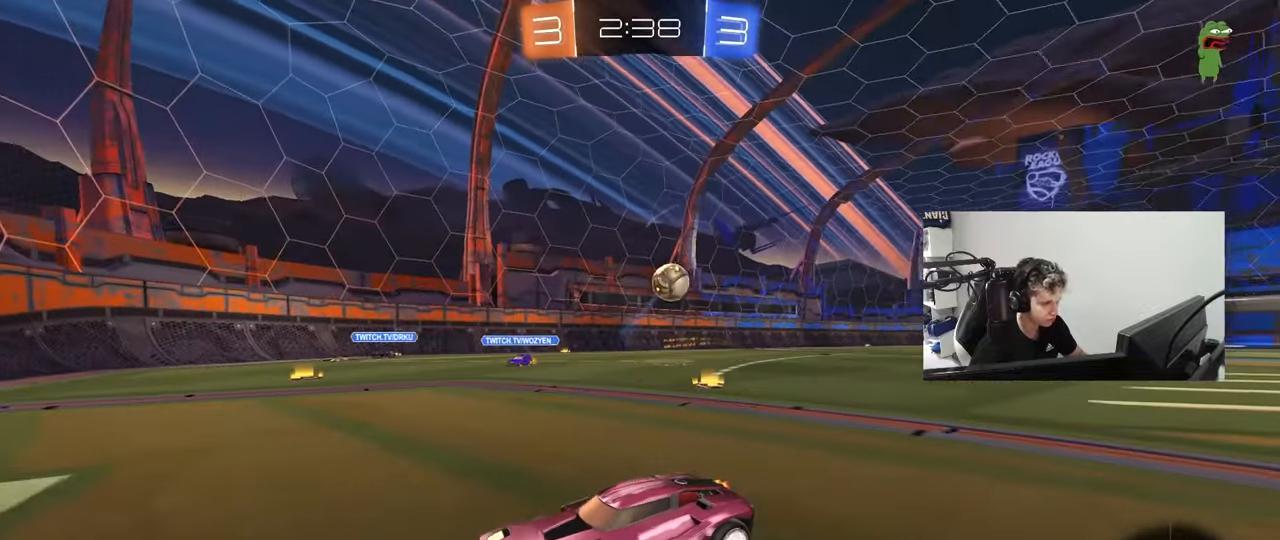
{"keys": ["a", "s", "shift"], "mouse": [], "mouse_move": "still", "events": [[267, "w", "up"], [317, "d", "up"], [367, "a", "down"], [367, "s", "down"], [367, "shift", "up"], [500, "shift", "down"]]}
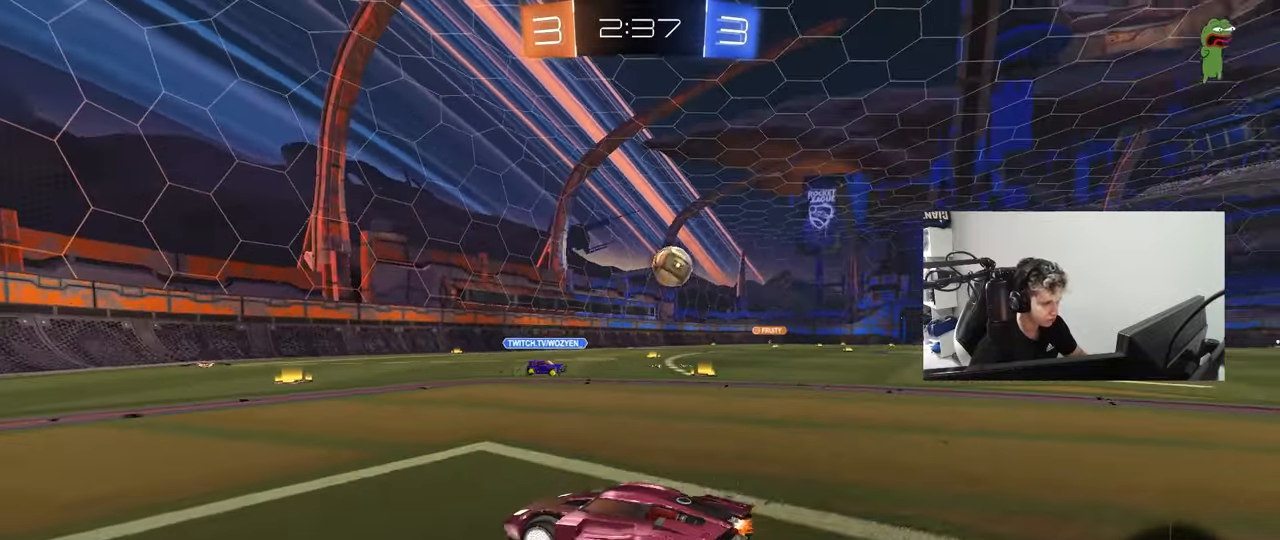
{"keys": ["d", "w"], "mouse": [], "mouse_move": "still", "events": [[100, "a", "up"], [100, "s", "up"], [100, "shift", "up"], [200, "d", "down"], [233, "w", "down"]]}
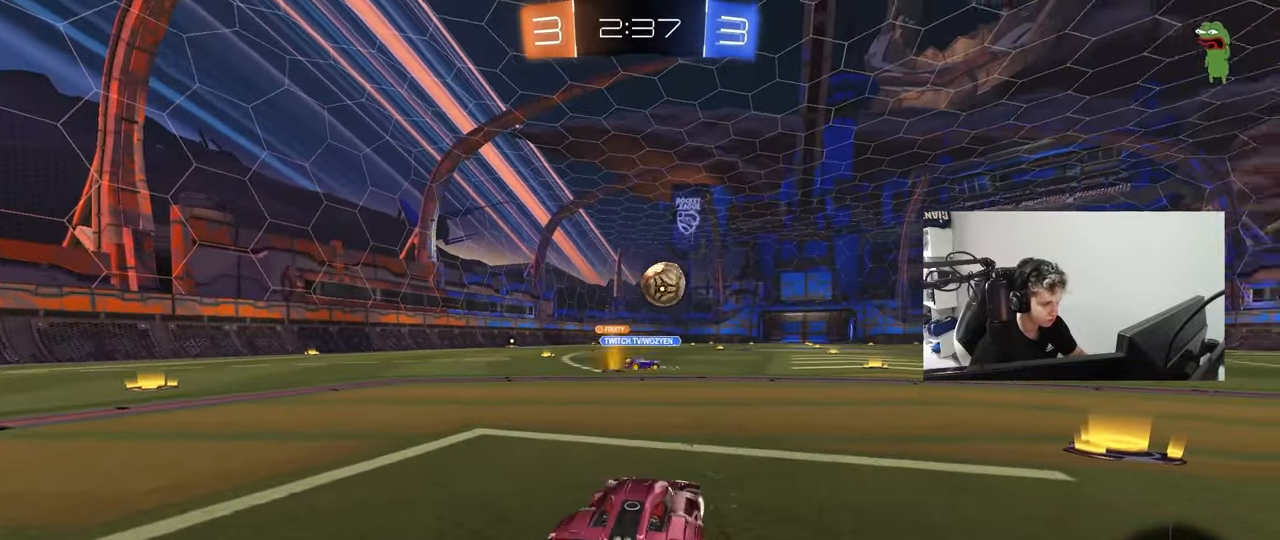
{"keys": ["w"], "mouse": [], "mouse_move": "still", "events": [[400, "d", "up"]]}
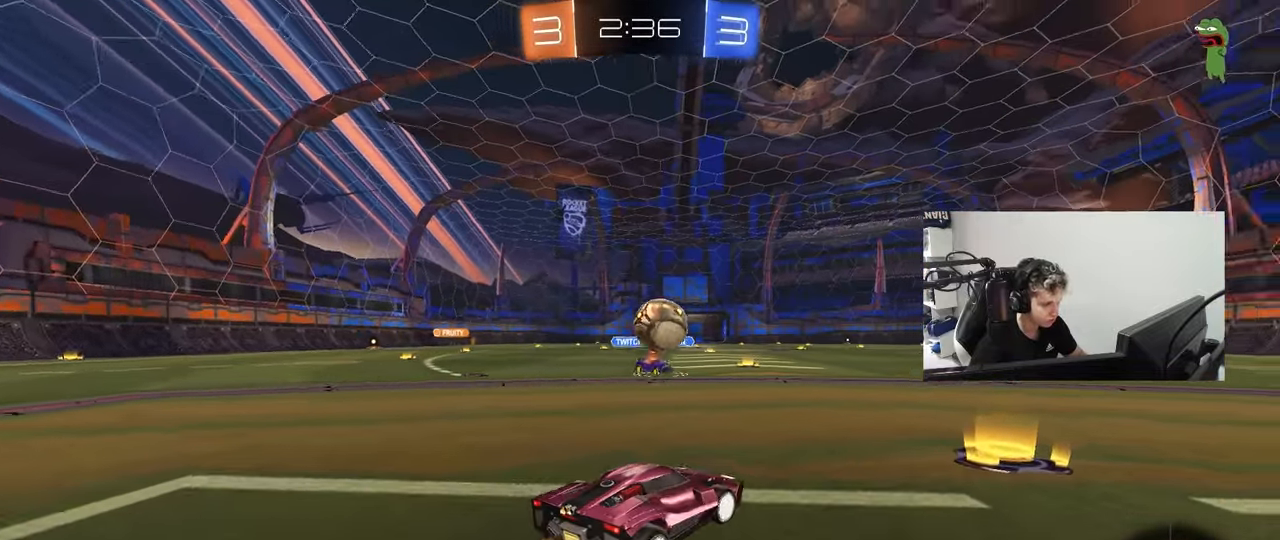
{"keys": ["w"], "mouse": ["left"], "mouse_move": "down", "events": [[33, "d", "down"], [417, "mouse_left", "down"], [500, "d", "up"]]}
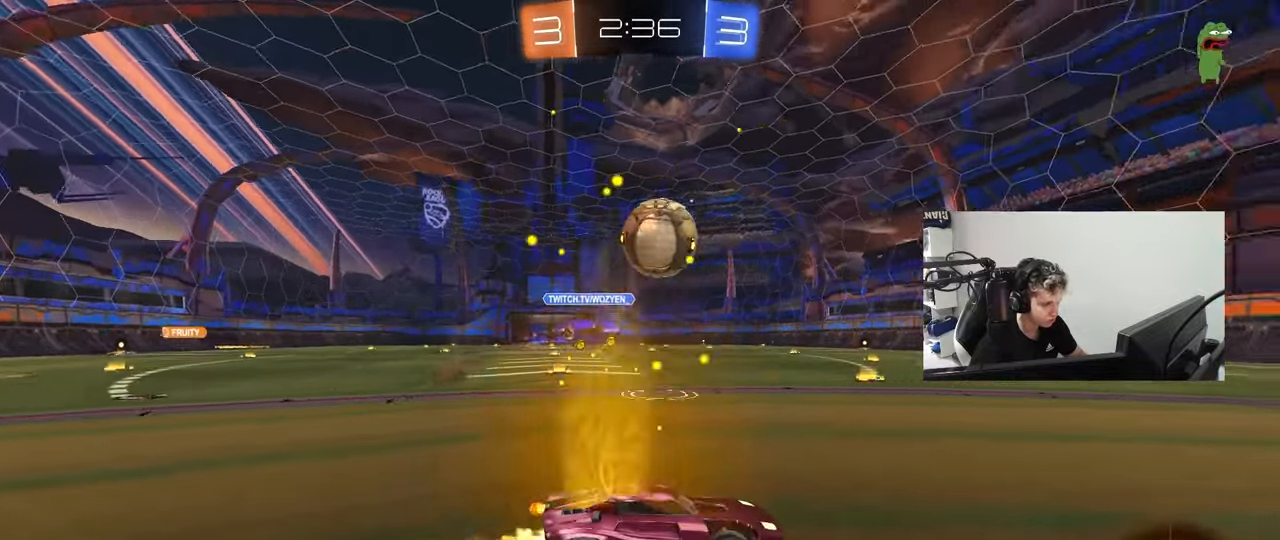
{"keys": ["w"], "mouse": ["left"], "mouse_move": "still", "events": [[100, "a", "down"], [233, "a", "up"]]}
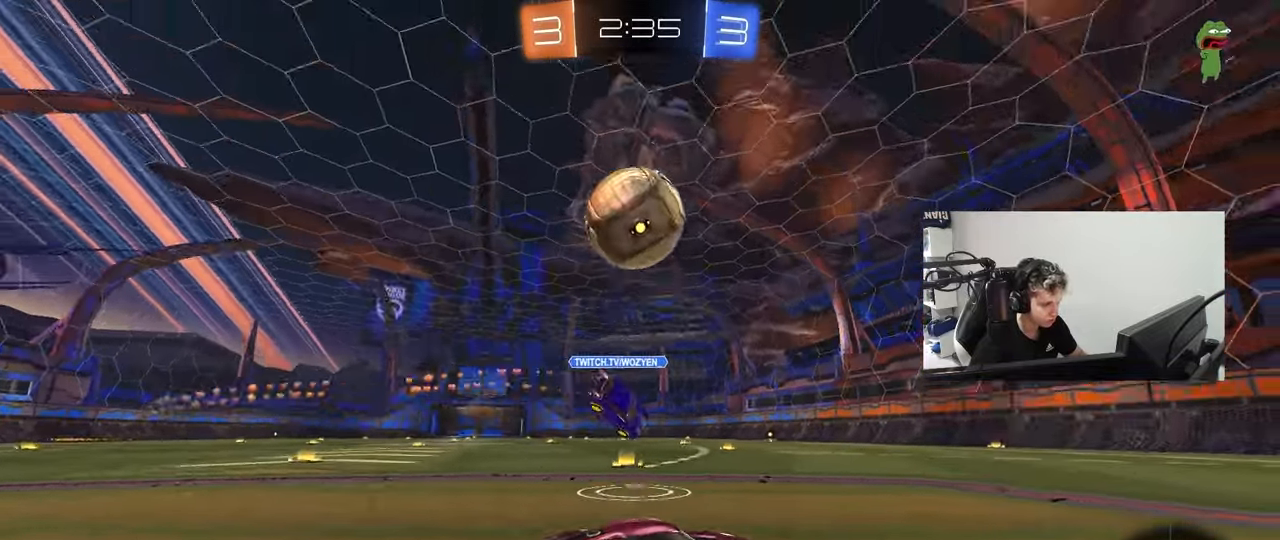
{"keys": ["d", "w"], "mouse": [], "mouse_move": "still", "events": [[67, "space", "down"], [250, "space", "up"], [350, "d", "down"], [400, "d", "up"], [450, "mouse_left", "up"], [483, "d", "down"]]}
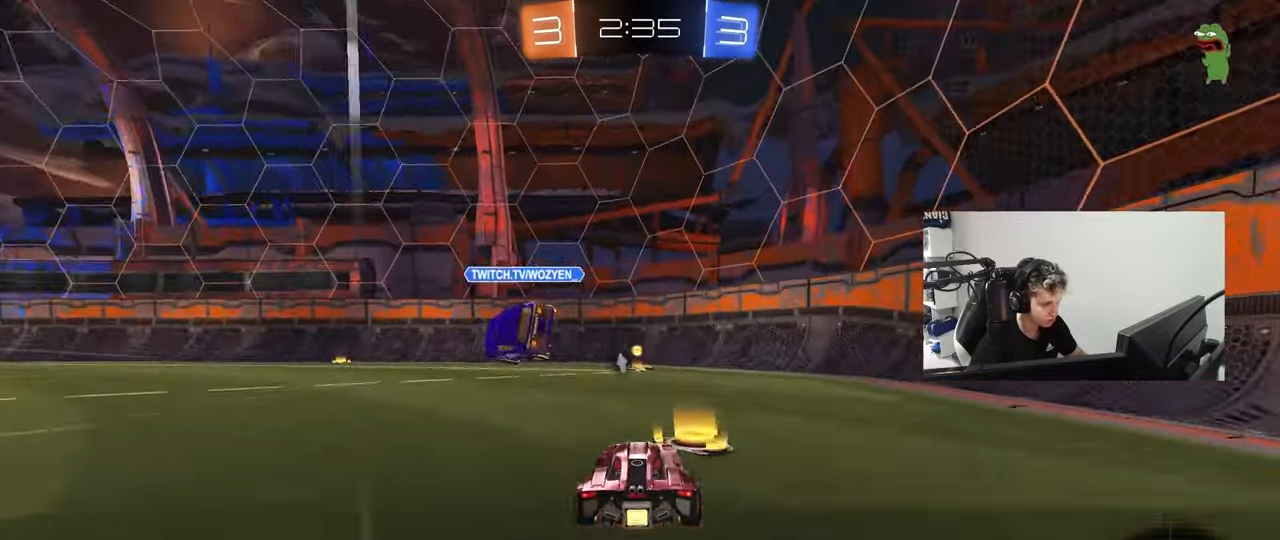
{"keys": ["space", "w"], "mouse": [], "mouse_move": "still", "events": [[133, "shift", "down"], [183, "shift", "up"], [317, "d", "up"], [367, "space", "down"]]}
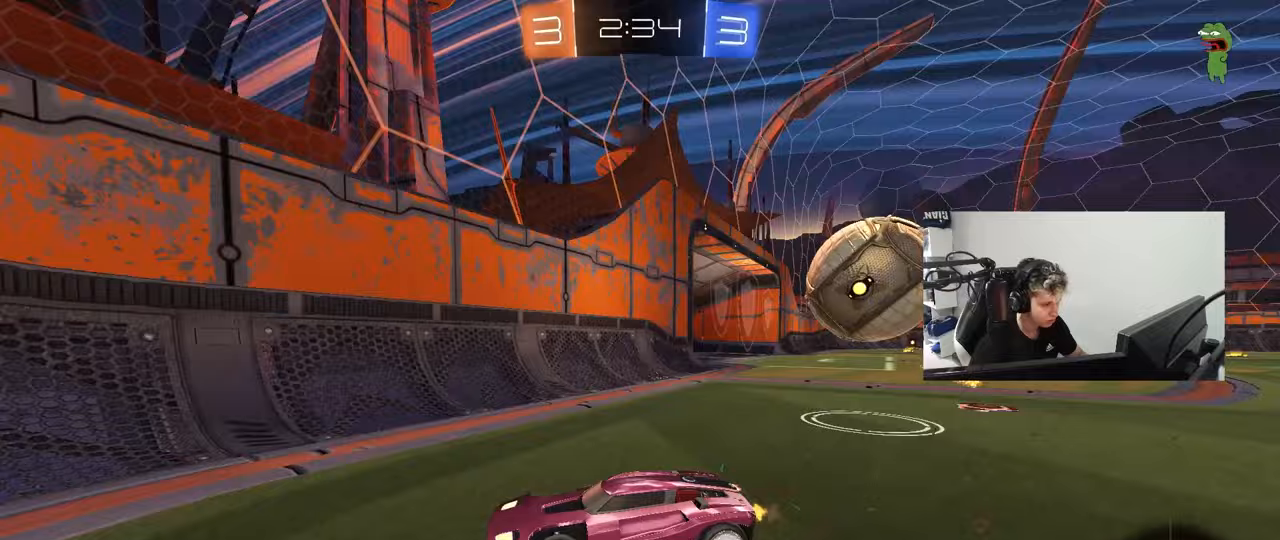
{"keys": ["a"], "mouse": [], "mouse_move": "still", "events": [[17, "space", "up"], [50, "w", "up"], [100, "s", "down"], [150, "a", "down"], [333, "a", "up"], [383, "a", "down"], [383, "s", "up"]]}
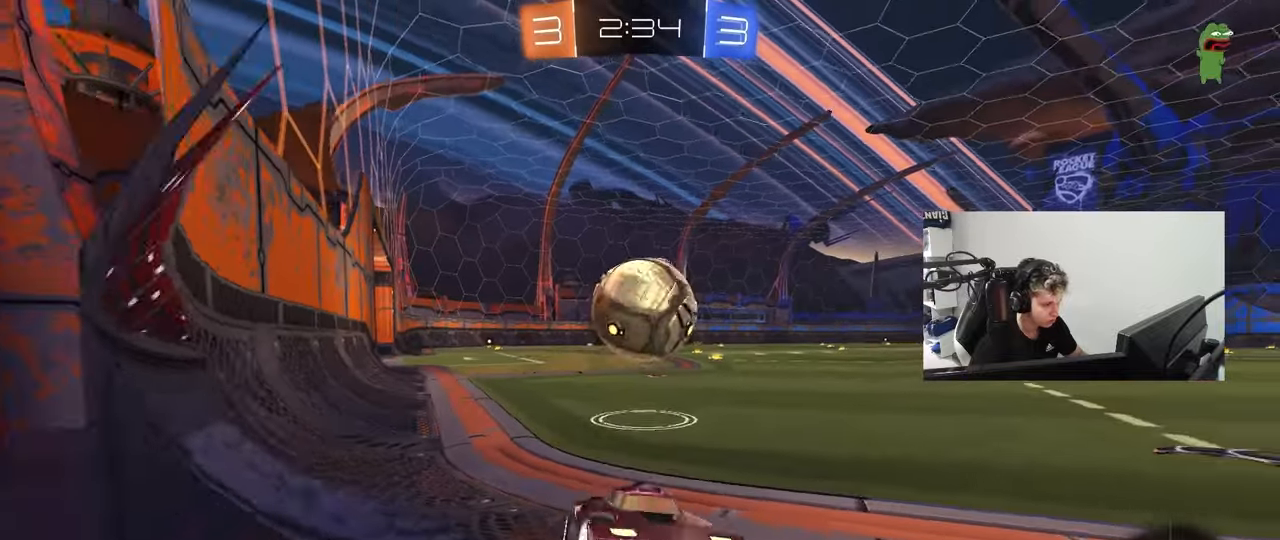
{"keys": ["d", "w"], "mouse": [], "mouse_move": "still", "events": [[17, "a", "up"], [17, "d", "down"], [117, "s", "down"], [250, "s", "up"], [450, "w", "down"]]}
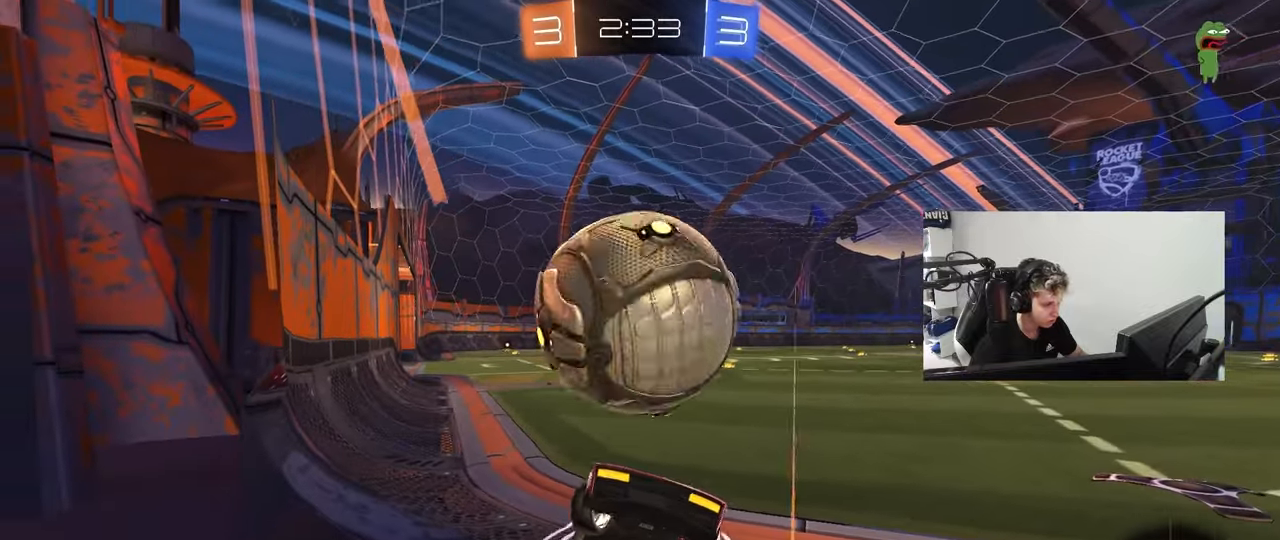
{"keys": ["a", "w"], "mouse": [], "mouse_move": "still", "events": [[317, "d", "up"], [417, "a", "down"]]}
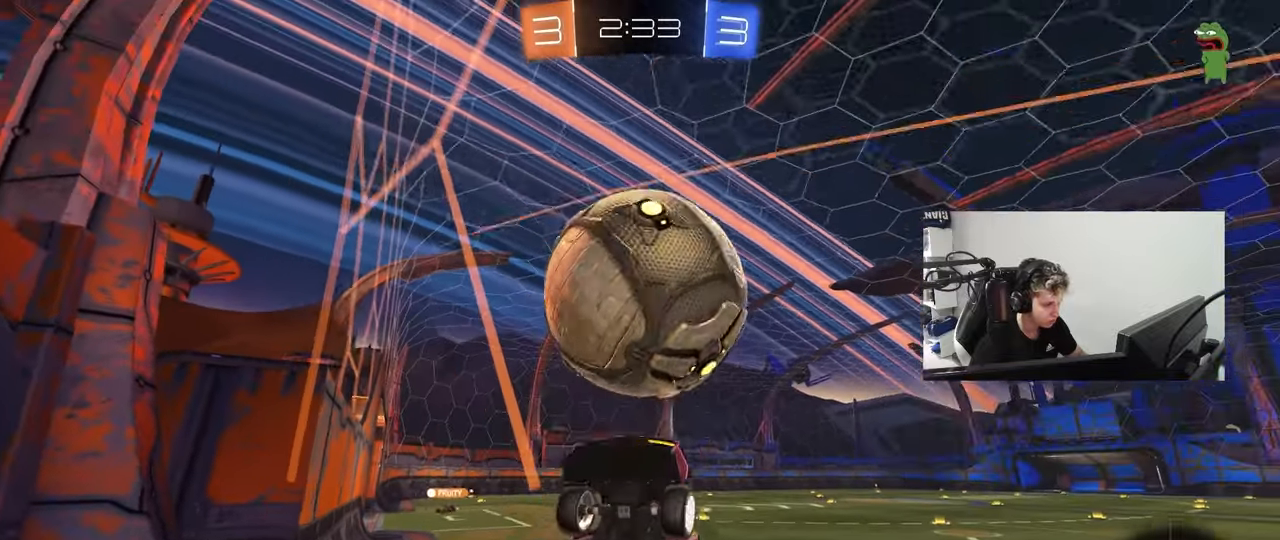
{"keys": ["d", "shift", "w"], "mouse": [], "mouse_move": "still", "events": [[17, "a", "up"], [150, "d", "down"], [283, "shift", "down"]]}
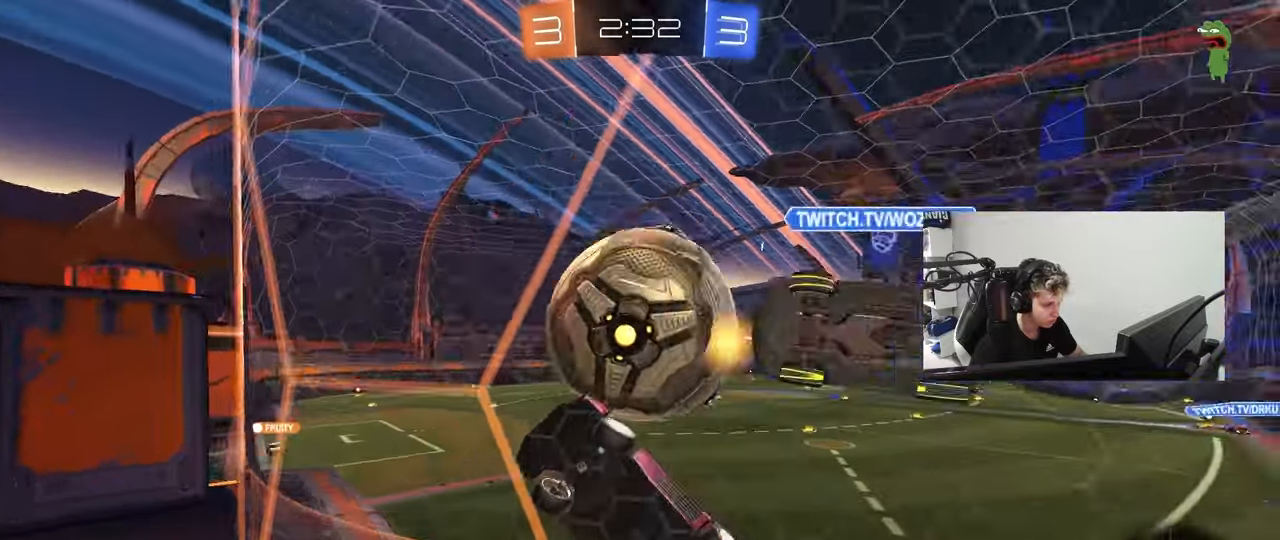
{"keys": ["w"], "mouse": [], "mouse_move": "still", "events": [[250, "shift", "up"], [300, "d", "up"]]}
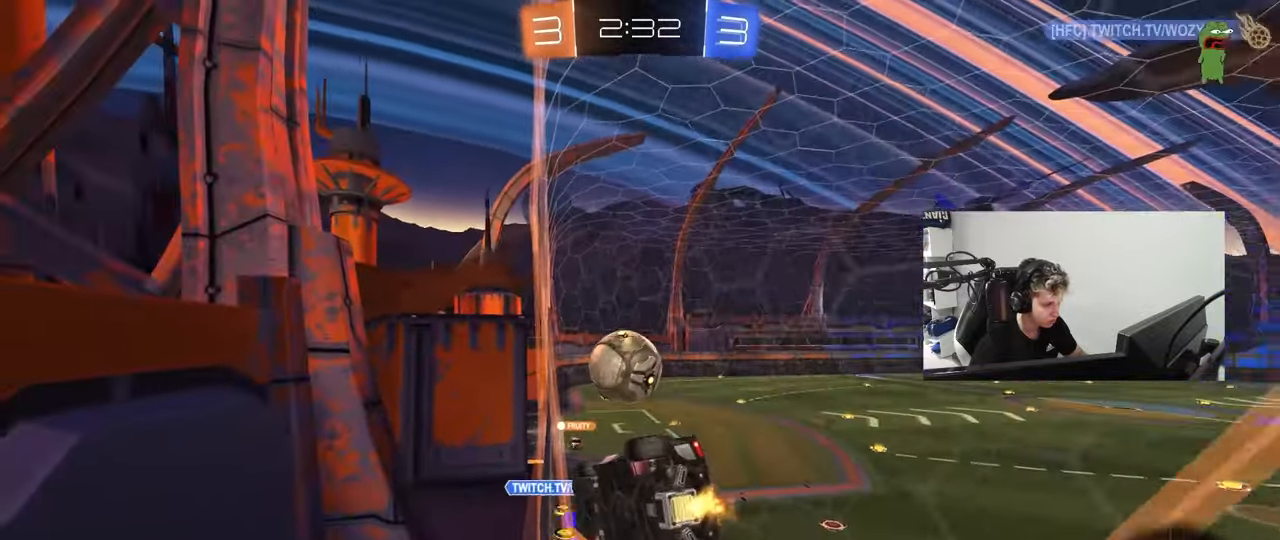
{"keys": ["a", "s", "shift"], "mouse": ["right"], "mouse_move": "down", "events": [[317, "a", "down"], [367, "mouse_right", "down"], [367, "w", "up"], [417, "shift", "down"], [450, "s", "down"]]}
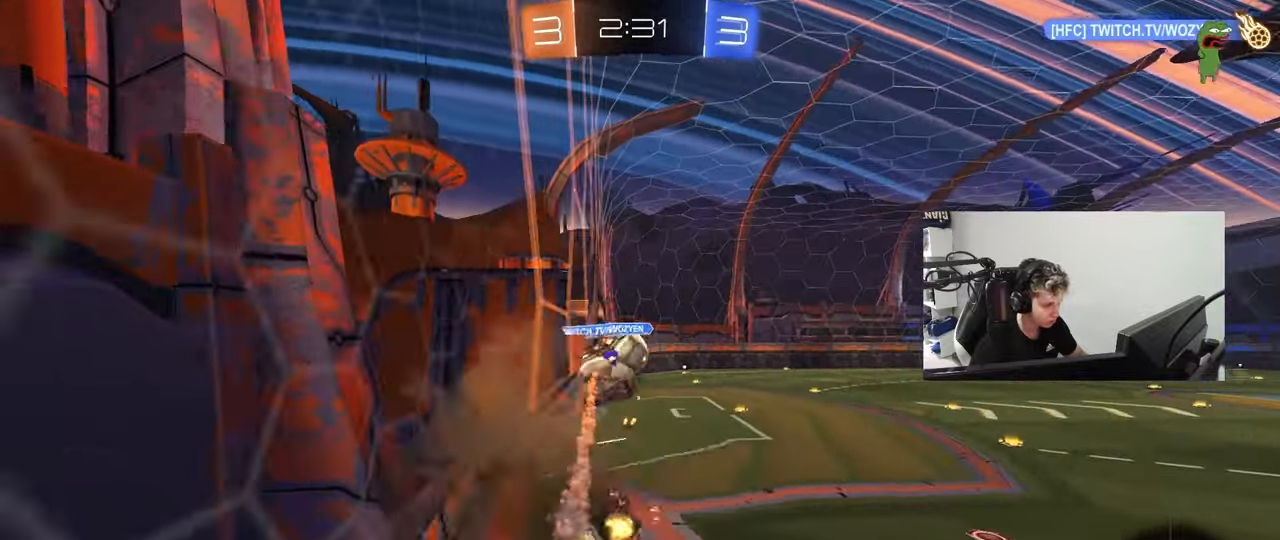
{"keys": ["w"], "mouse": [], "mouse_move": "still", "events": [[150, "mouse_right", "up"], [200, "s", "up"], [233, "a", "up"], [233, "shift", "up"], [383, "w", "down"]]}
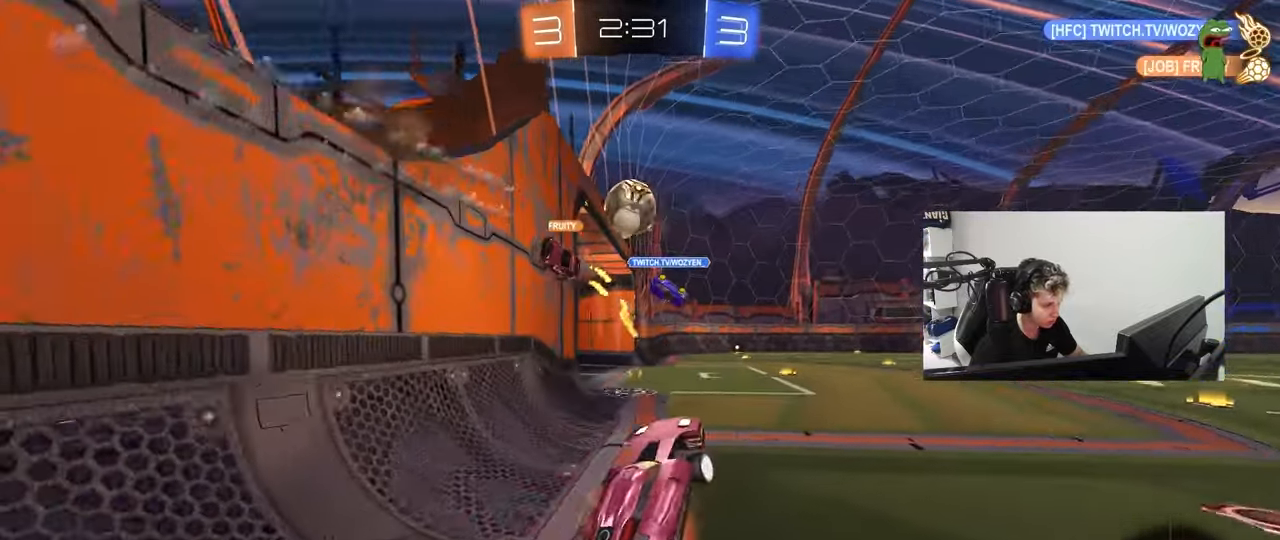
{"keys": ["d", "w"], "mouse": [], "mouse_move": "still", "events": [[17, "mouse_right", "down"], [67, "a", "down"], [167, "mouse_left", "down"], [167, "mouse_right", "up"], [350, "a", "up"], [400, "mouse_left", "up"], [450, "d", "down"]]}
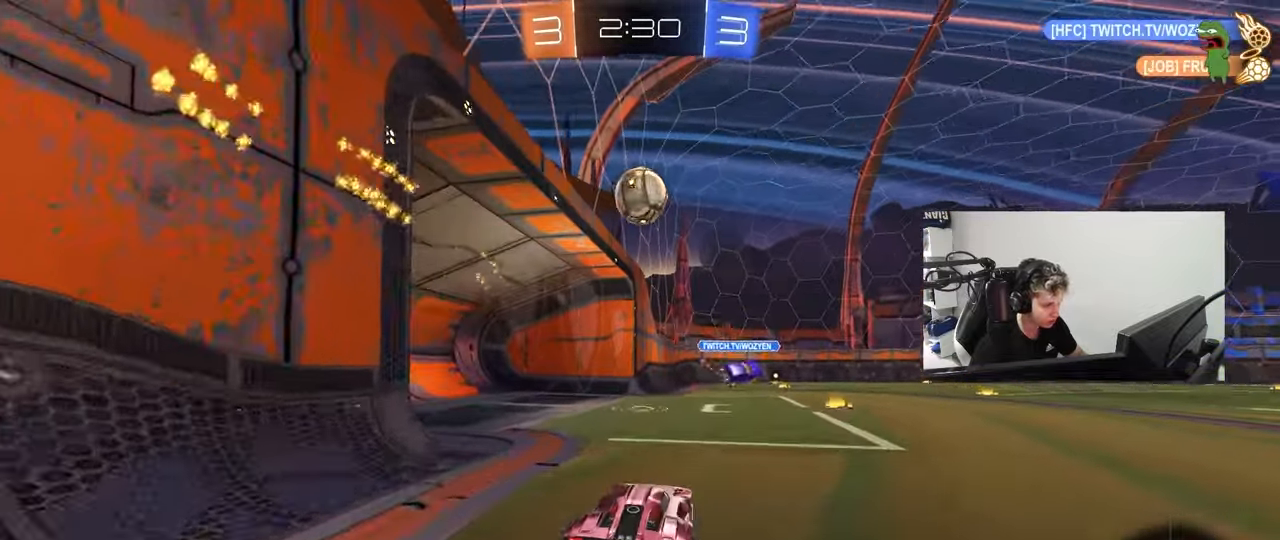
{"keys": [], "mouse": [], "mouse_move": "still", "events": [[33, "mouse_right", "down"], [33, "w", "up"], [83, "s", "down"], [133, "a", "down"], [133, "d", "up"], [183, "mouse_right", "up"], [233, "s", "up"], [267, "a", "up"], [417, "d", "down"], [500, "d", "up"]]}
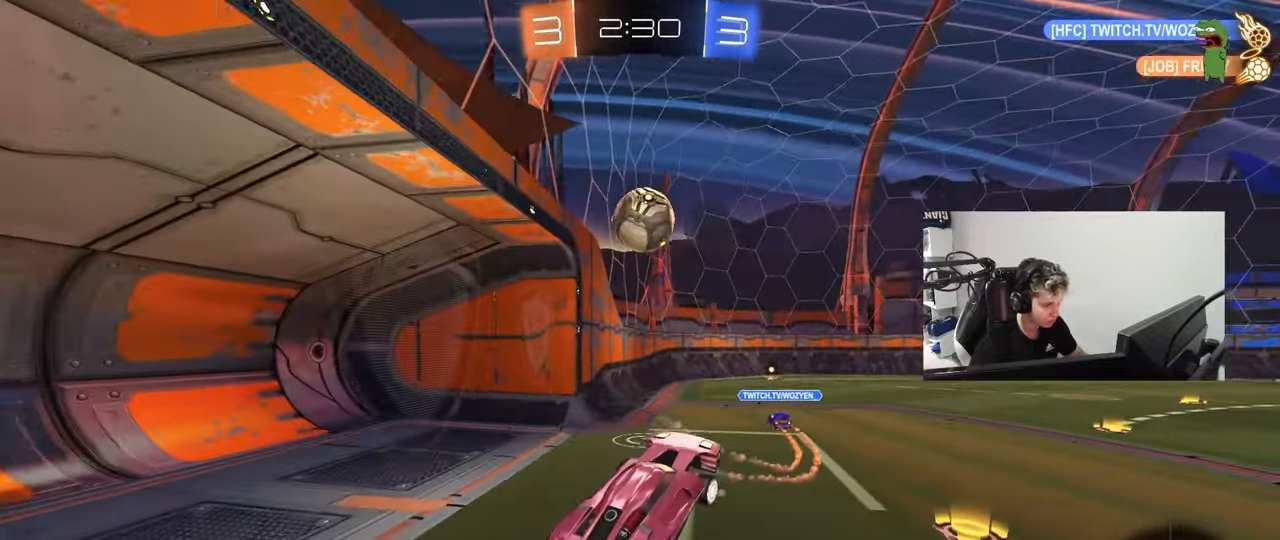
{"keys": ["a", "s", "shift"], "mouse": ["left"], "mouse_move": "still", "events": [[100, "w", "down"], [150, "a", "down"], [150, "shift", "down"], [200, "mouse_right", "down"], [233, "mouse_left", "down"], [283, "s", "down"], [283, "w", "up"], [383, "mouse_right", "up"]]}
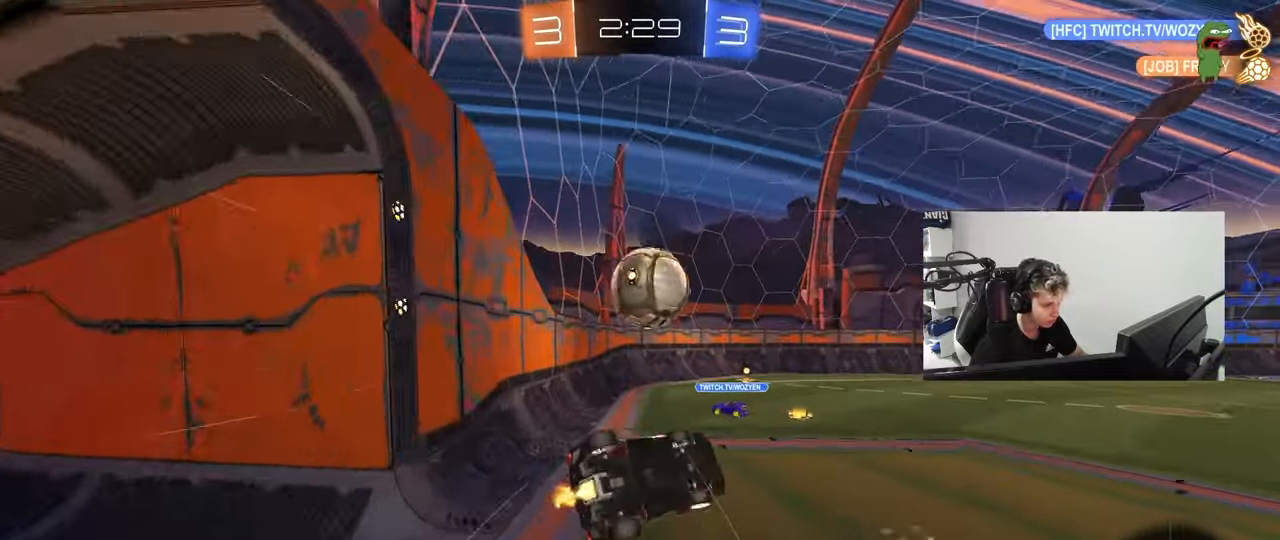
{"keys": ["a"], "mouse": [], "mouse_move": "still", "events": [[17, "mouse_left", "up"], [167, "s", "up"], [300, "s", "down"], [450, "s", "up"], [500, "shift", "up"]]}
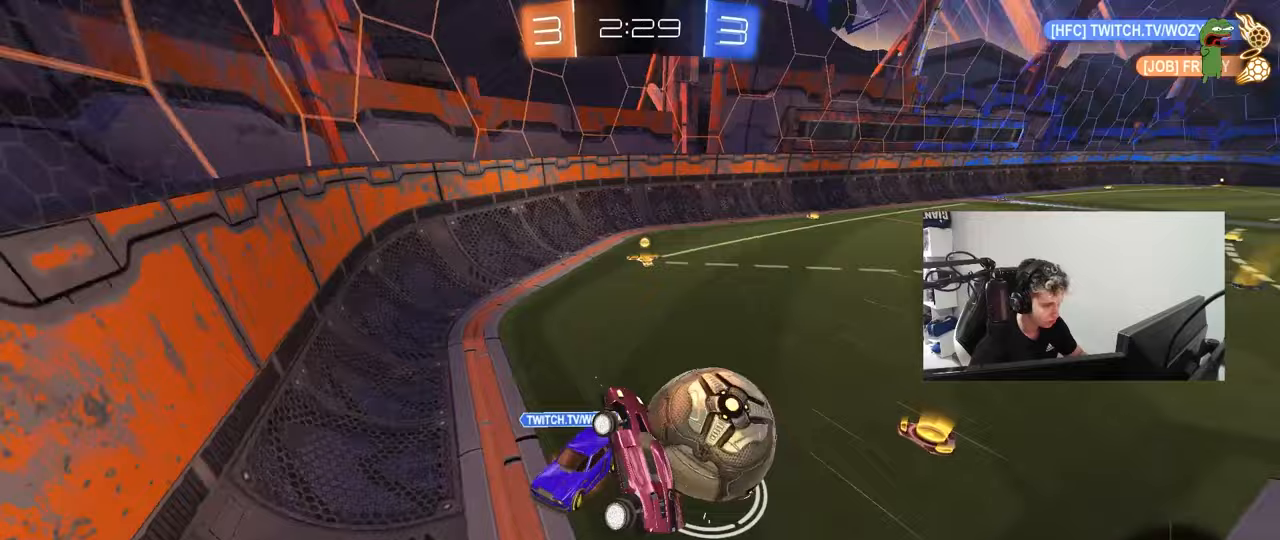
{"keys": ["d", "s", "shift"], "mouse": [], "mouse_move": "still", "events": [[83, "a", "up"], [83, "d", "down"], [133, "w", "down"], [317, "shift", "down"], [367, "w", "up"], [467, "s", "down"]]}
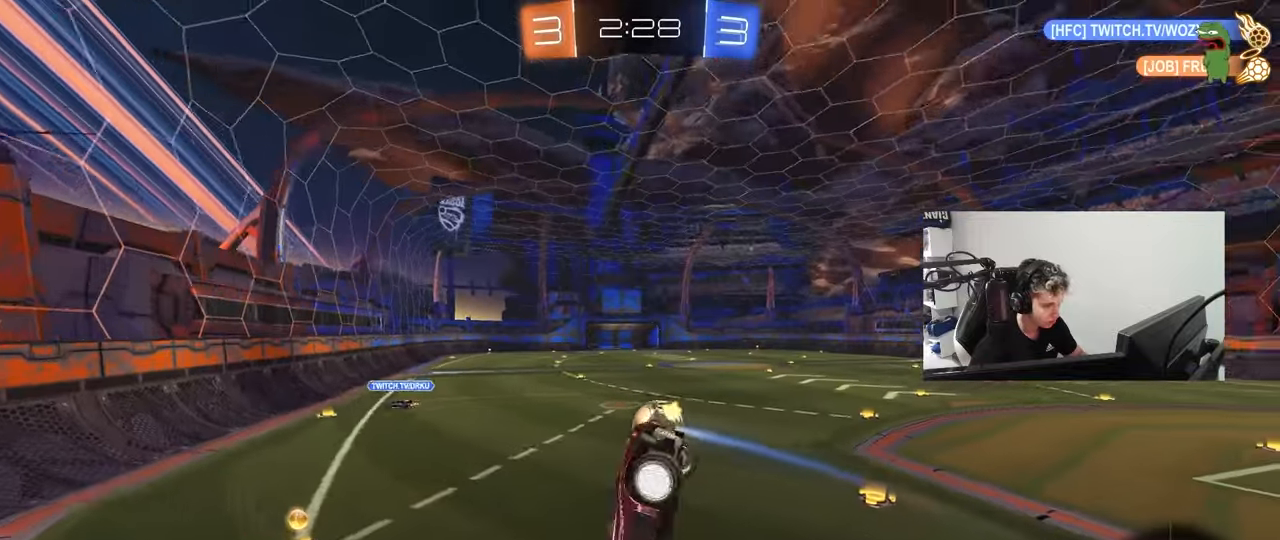
{"keys": ["w"], "mouse": [], "mouse_move": "still", "events": [[150, "a", "down"], [200, "d", "up"], [200, "shift", "up"], [283, "s", "up"], [383, "w", "down"], [483, "a", "up"]]}
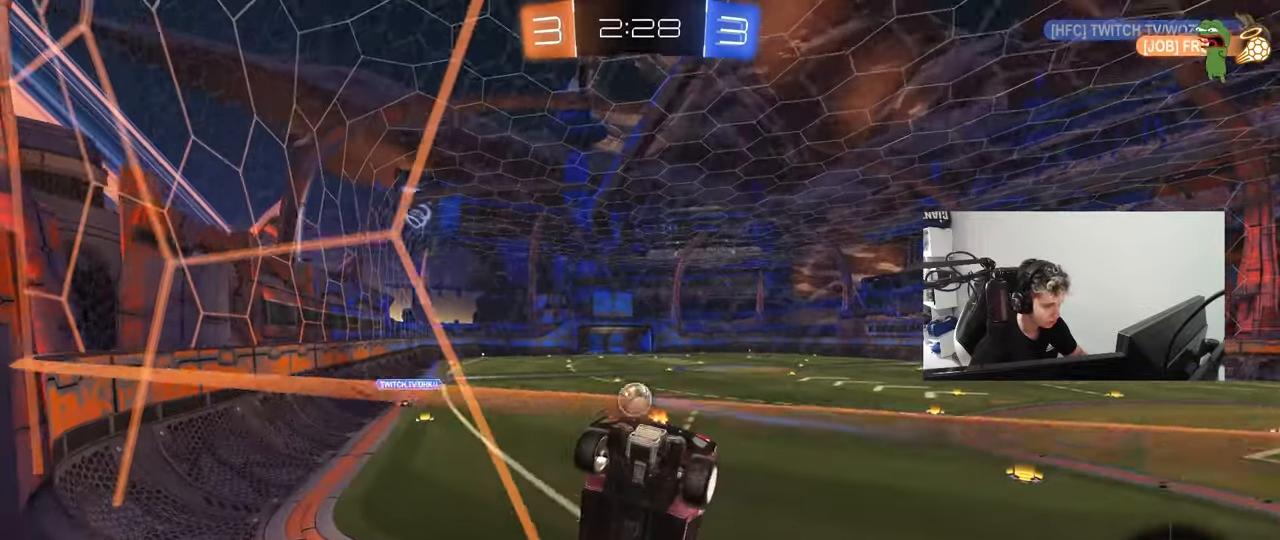
{"keys": ["d"], "mouse": [], "mouse_move": "left", "events": [[117, "mouse_right", "down"], [117, "w", "up"], [167, "a", "down"], [167, "s", "down"], [217, "shift", "down"], [350, "mouse_right", "up"], [400, "shift", "up"], [450, "a", "up"], [450, "d", "down"], [450, "s", "up"]]}
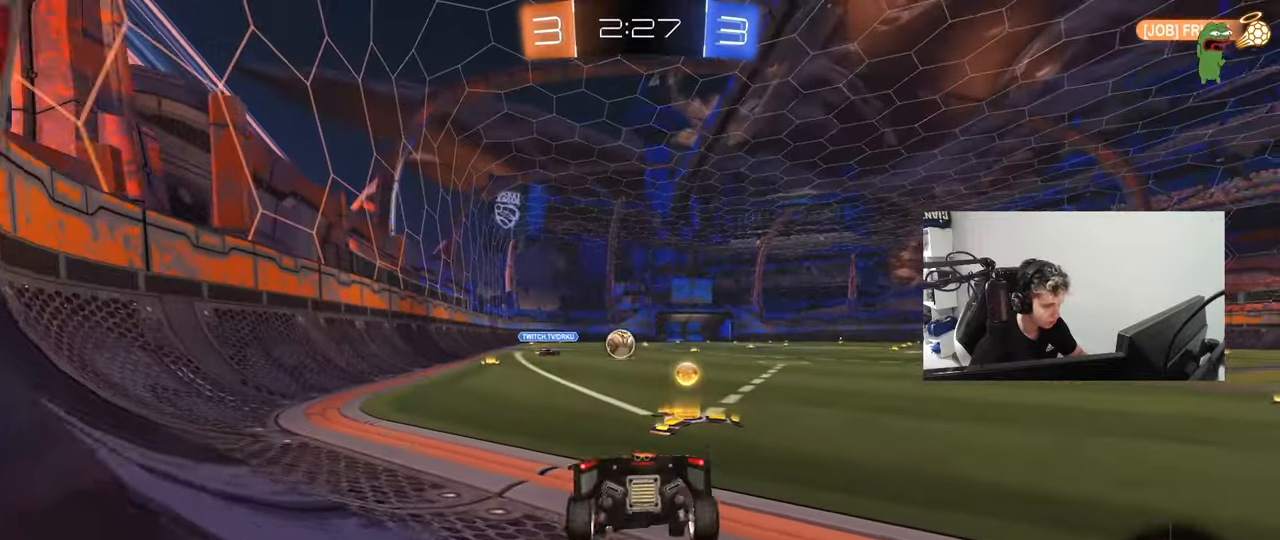
{"keys": ["d", "shift", "w"], "mouse": [], "mouse_move": "still", "events": [[33, "mouse_right", "down"], [33, "w", "down"], [133, "d", "up"], [183, "mouse_right", "up"], [233, "a", "down"], [317, "a", "up"], [317, "d", "down"], [417, "shift", "down"]]}